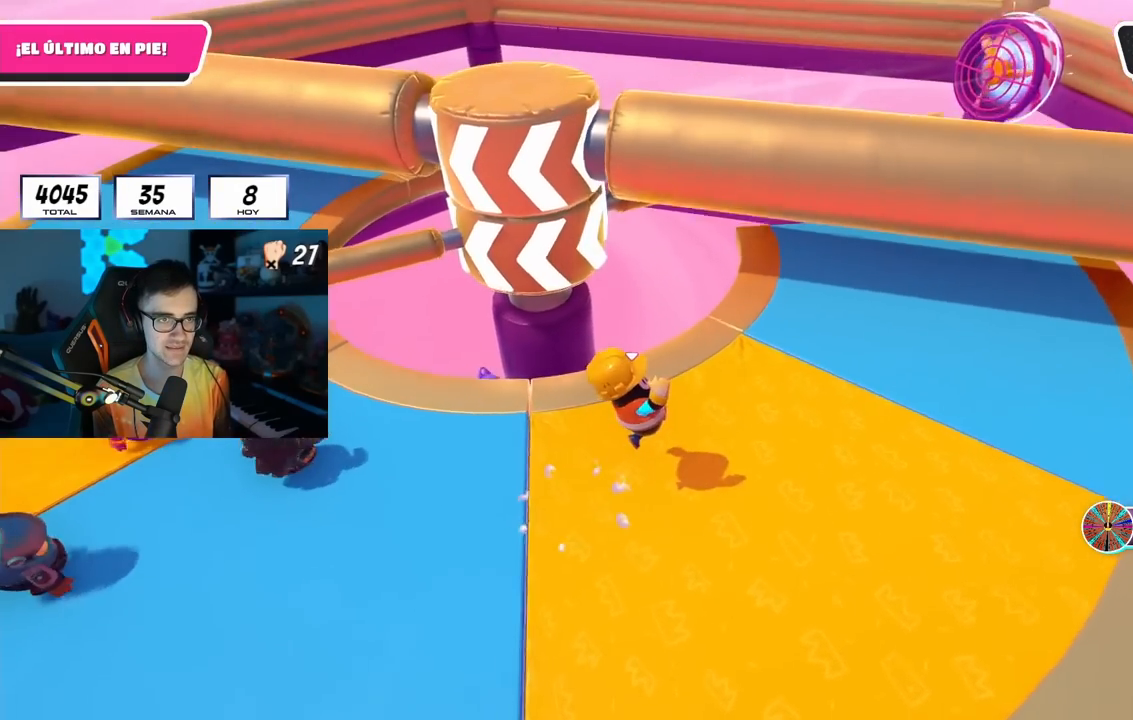
Gameplay with a controller (PlayStation layout); each line is a JSON object with the inputs held at the frame after it. "events" lists button and stick changes between this image and that frame as [ms after this image, input, new state], when the widget could be followed in between. Not read: R1.
{"buttons": [], "left_stick": "right", "right_stick": "center", "events": [[167, "right_stick", "center"], [383, "right_stick", "left"], [450, "left_stick", "right"], [450, "right_stick", "center"]]}
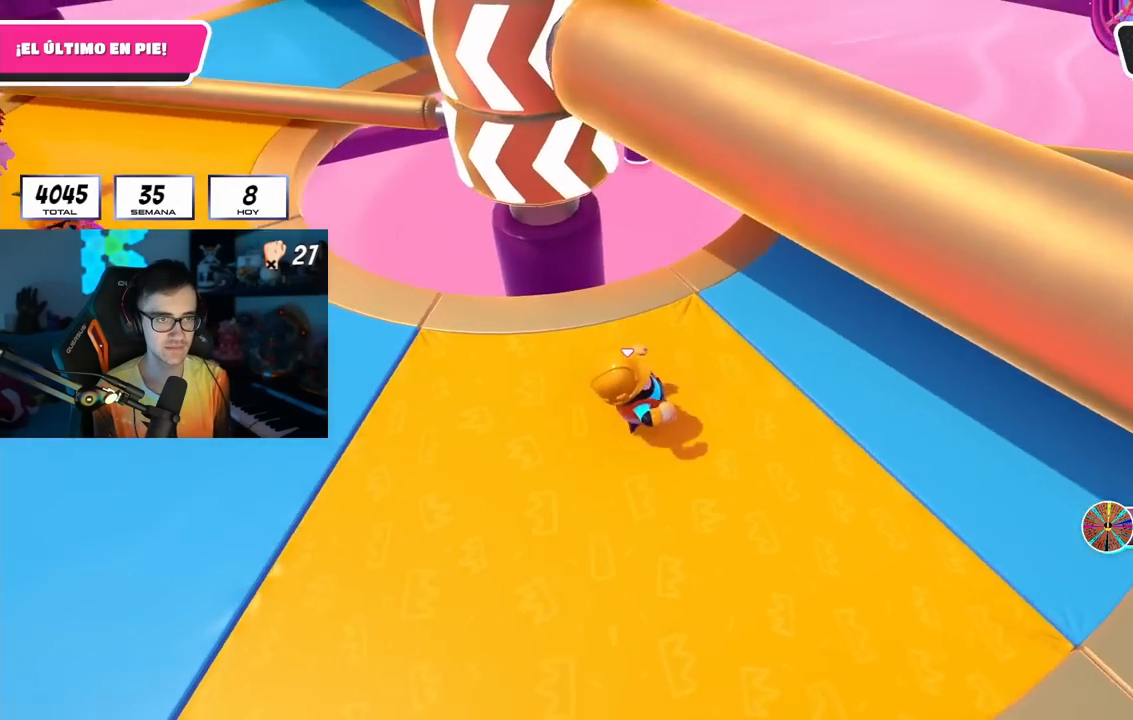
{"buttons": [], "left_stick": "left", "right_stick": "center", "events": [[250, "left_stick", "down-left"], [317, "left_stick", "left"]]}
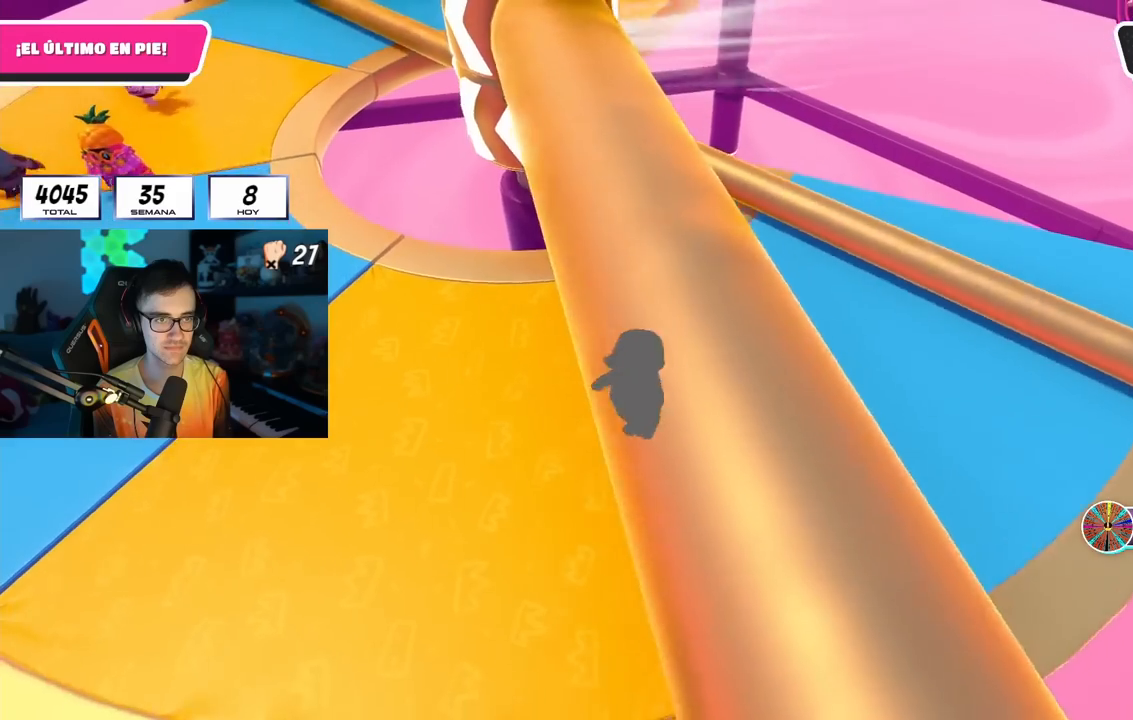
{"buttons": ["CROSS"], "left_stick": "center", "right_stick": "center", "events": [[33, "left_stick", "up"], [167, "left_stick", "center"], [250, "left_stick", "up-right"], [367, "left_stick", "right"], [450, "CROSS", "down"], [483, "left_stick", "center"]]}
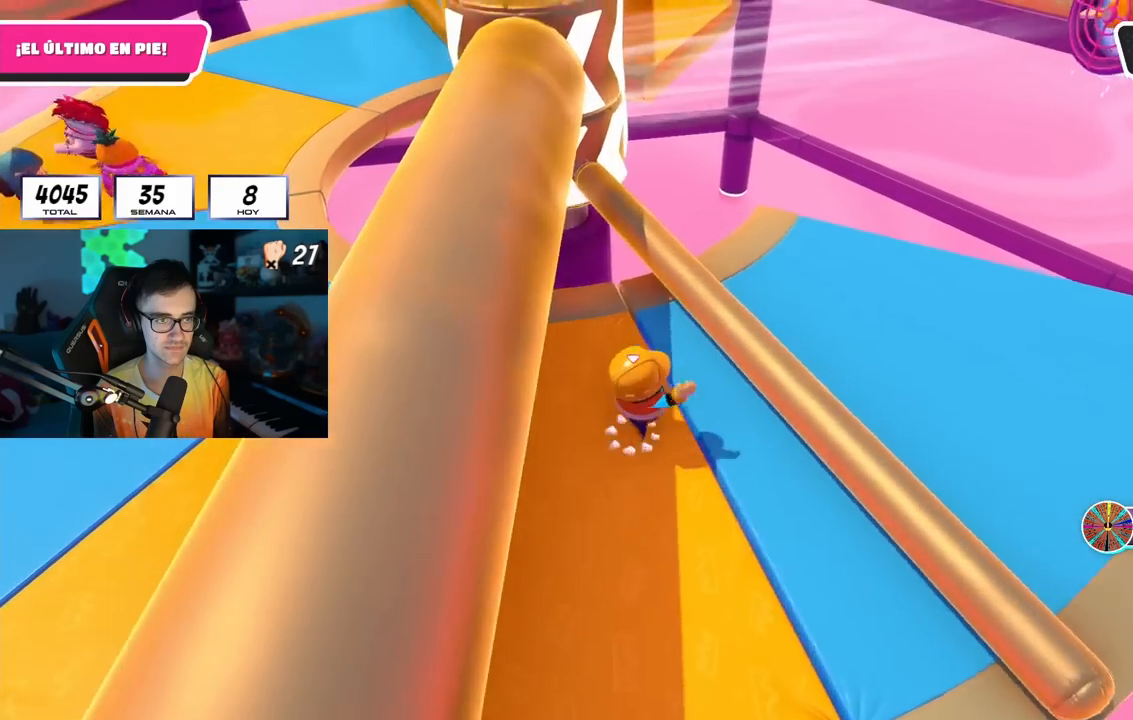
{"buttons": [], "left_stick": "left", "right_stick": "center", "events": [[17, "left_stick", "left"], [150, "CROSS", "up"]]}
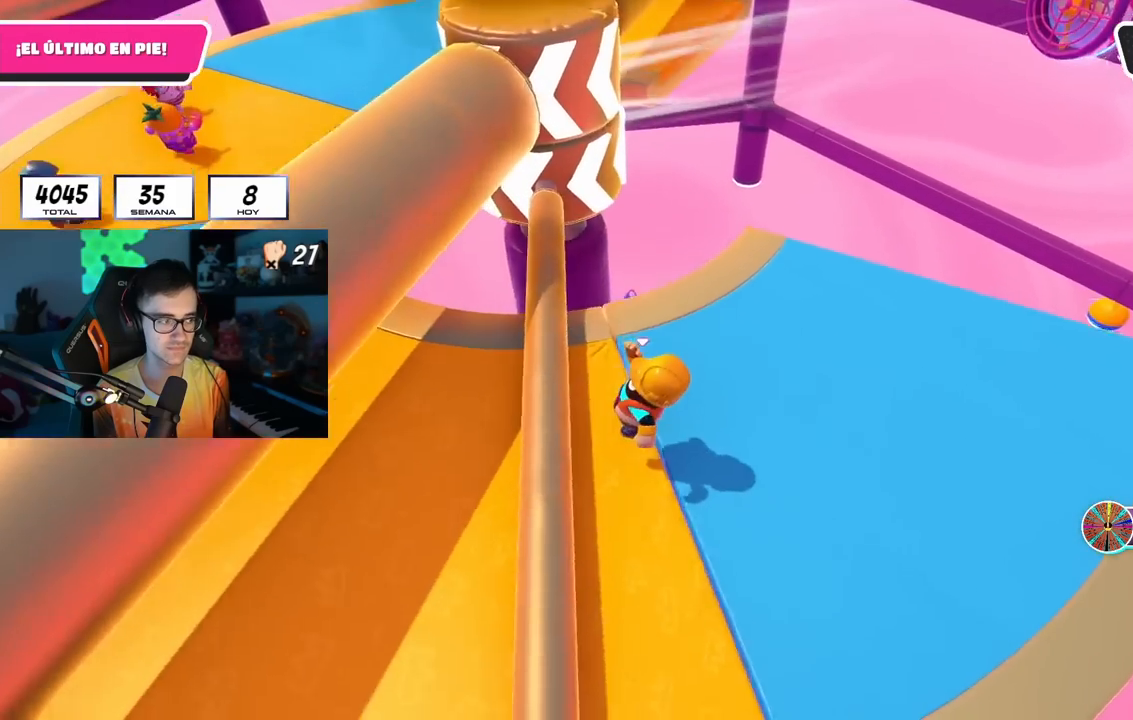
{"buttons": [], "left_stick": "left", "right_stick": "up-right", "events": [[67, "CROSS", "down"], [283, "CROSS", "up"], [483, "right_stick", "up-right"]]}
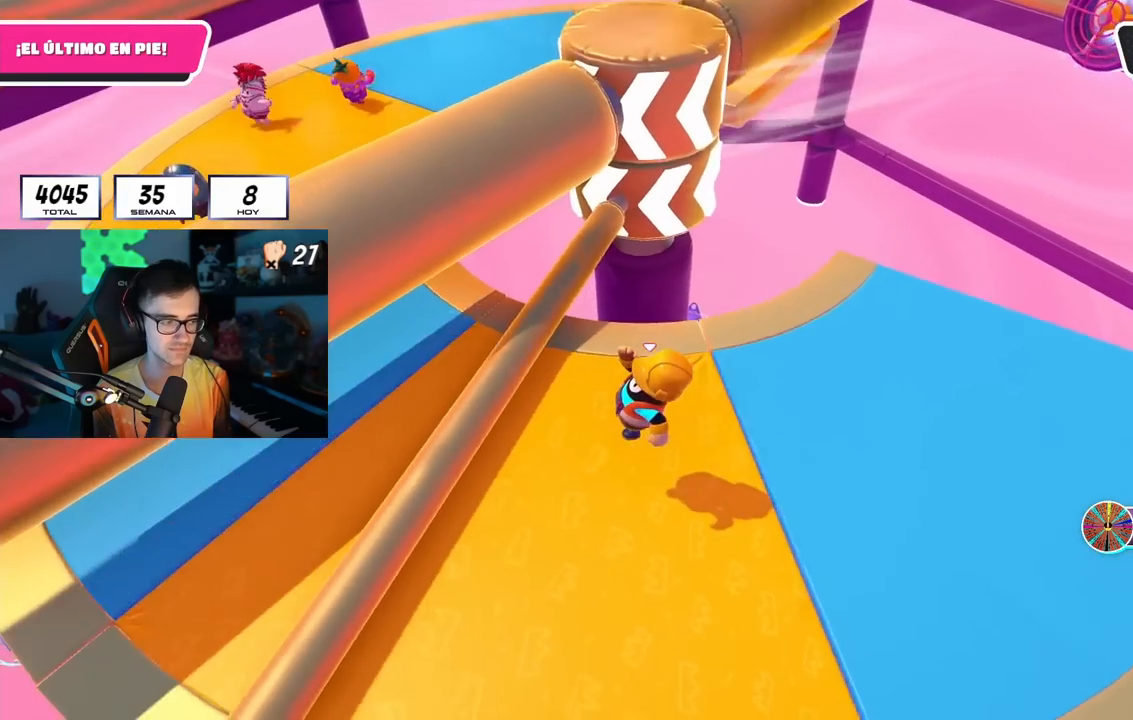
{"buttons": [], "left_stick": "up-left", "right_stick": "center", "events": [[83, "right_stick", "center"], [100, "left_stick", "center"], [150, "left_stick", "down-left"], [200, "CROSS", "down"], [283, "left_stick", "left"], [350, "CROSS", "up"], [433, "left_stick", "up-left"]]}
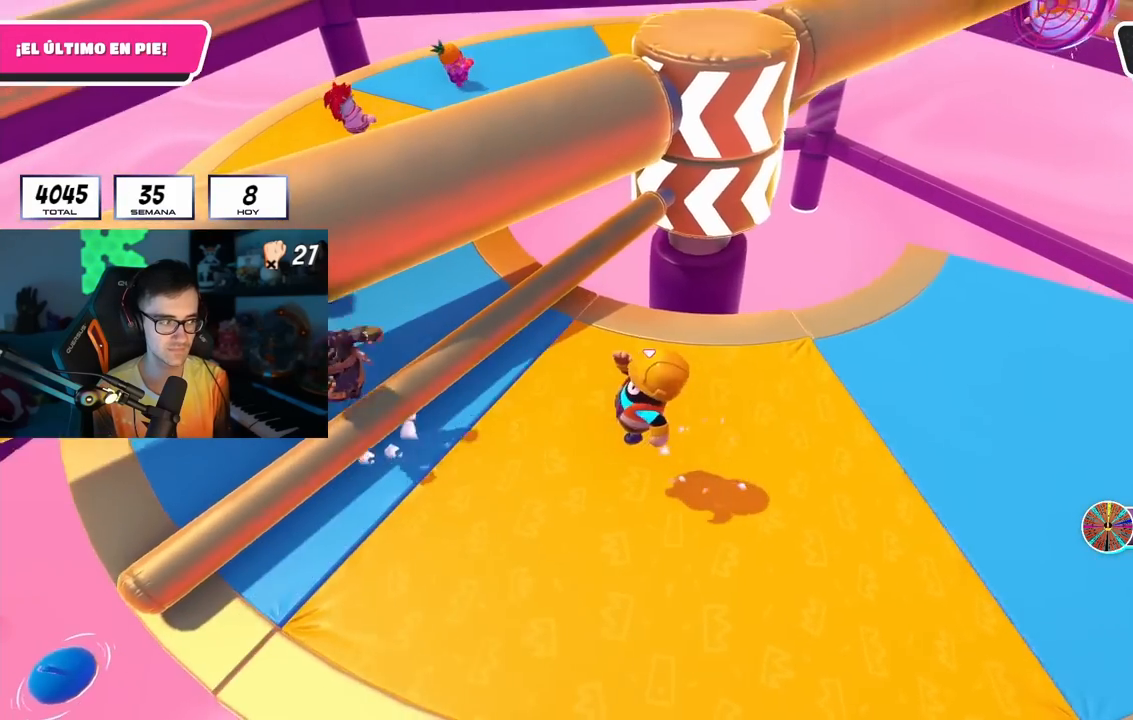
{"buttons": ["CROSS"], "left_stick": "left", "right_stick": "center", "events": [[117, "left_stick", "up-right"], [200, "left_stick", "left"], [400, "CROSS", "down"]]}
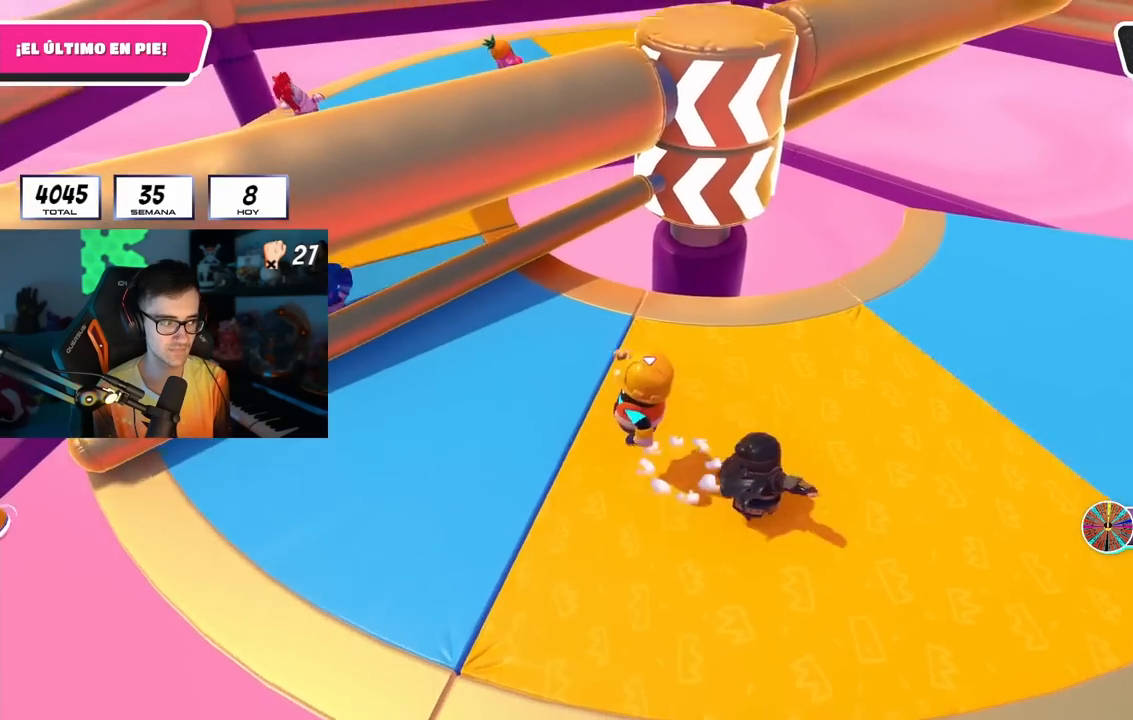
{"buttons": [], "left_stick": "up-left", "right_stick": "center", "events": [[33, "CROSS", "up"], [117, "left_stick", "up-left"], [200, "right_stick", "right"], [417, "right_stick", "center"]]}
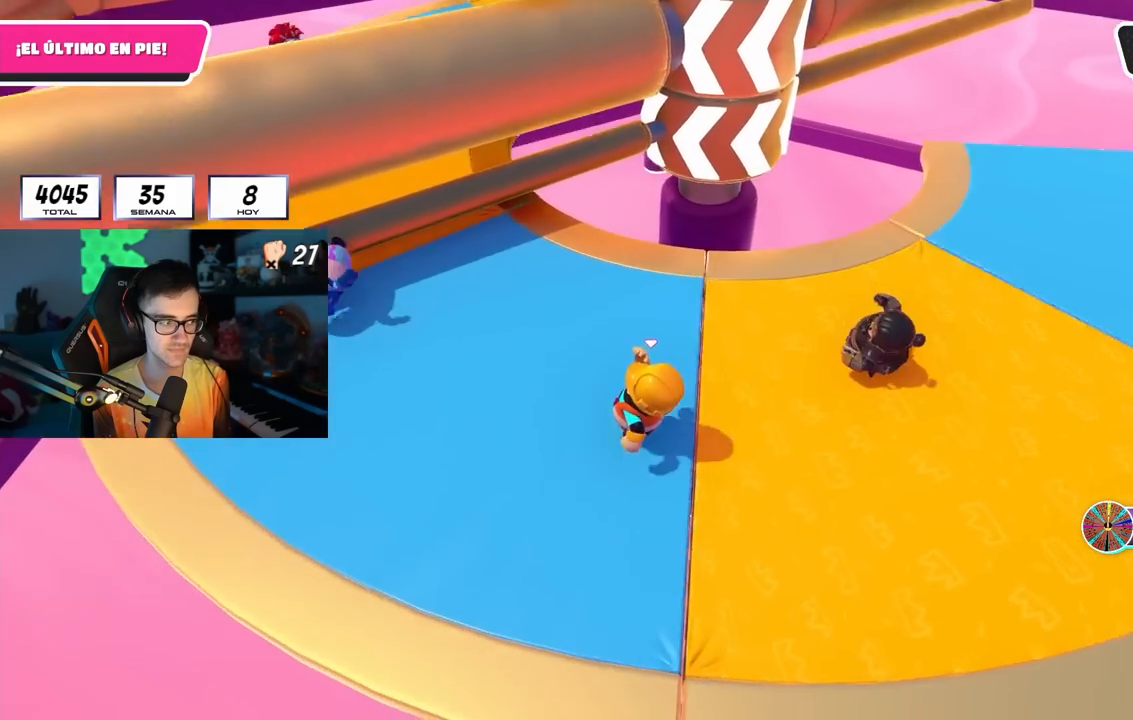
{"buttons": [], "left_stick": "down-left", "right_stick": "right", "events": [[17, "CROSS", "down"], [117, "left_stick", "up"], [183, "CROSS", "up"], [250, "left_stick", "up-right"], [350, "right_stick", "down-right"], [400, "right_stick", "right"], [433, "left_stick", "down-left"]]}
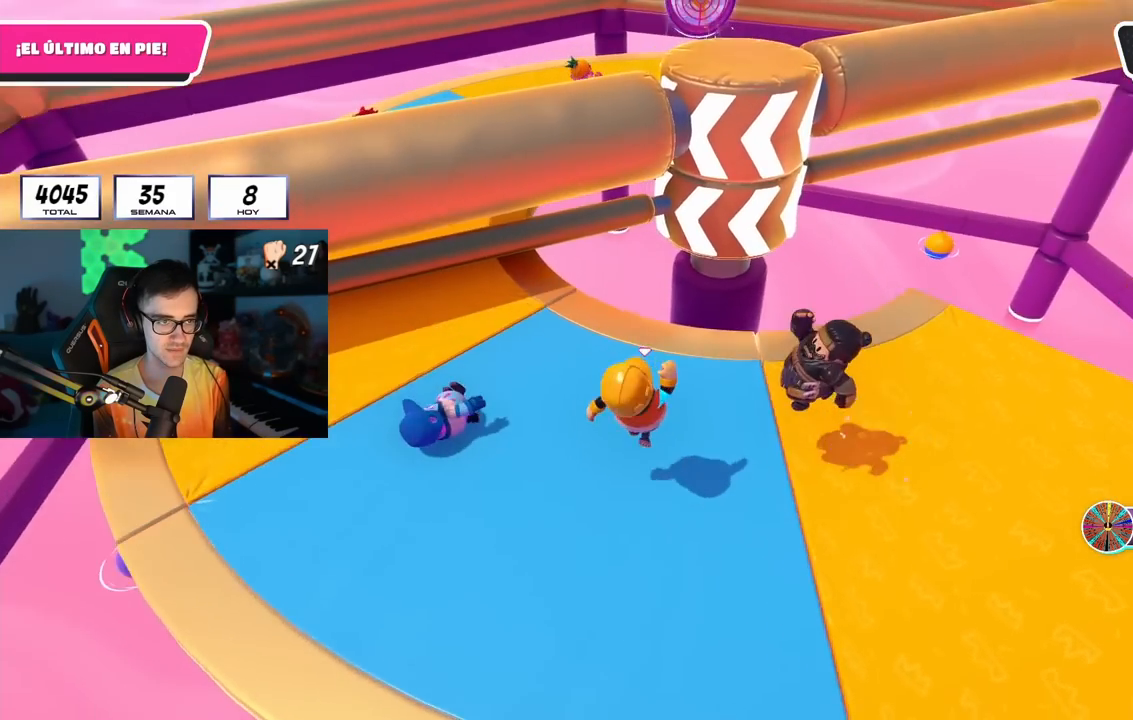
{"buttons": [], "left_stick": "up-right", "right_stick": "down", "events": [[83, "right_stick", "center"], [133, "CROSS", "down"], [217, "left_stick", "down-right"], [267, "left_stick", "right"], [317, "CROSS", "up"], [383, "left_stick", "up-right"], [450, "right_stick", "down"]]}
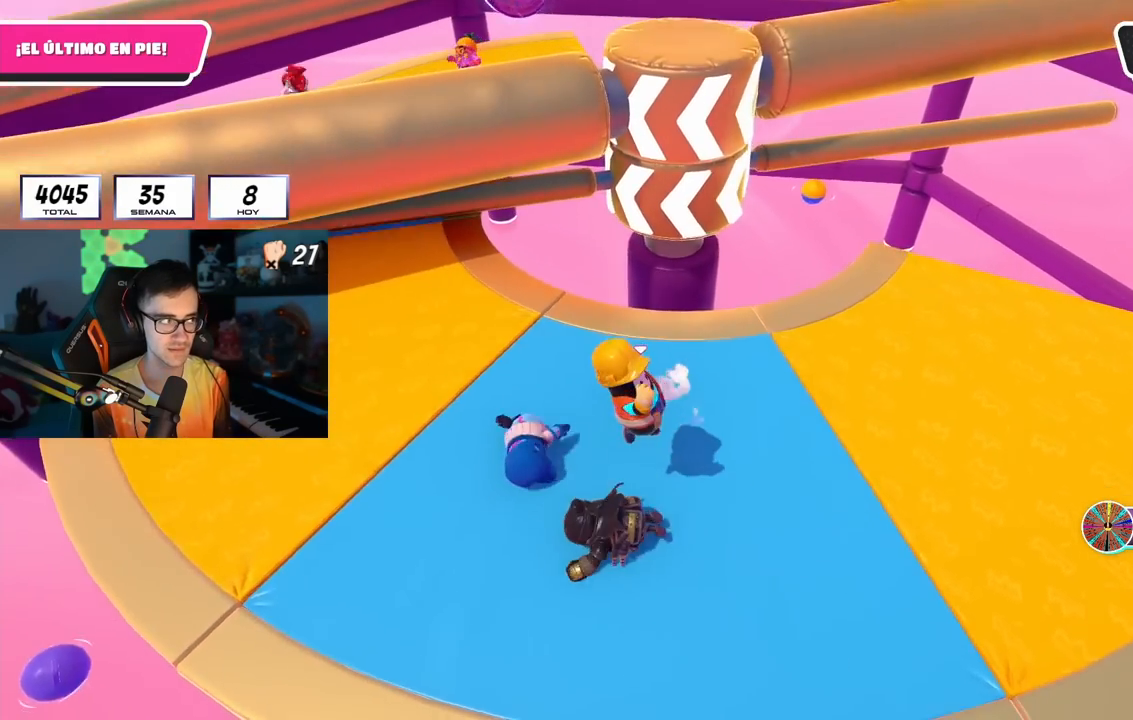
{"buttons": [], "left_stick": "down-right", "right_stick": "center", "events": [[50, "right_stick", "center"], [250, "left_stick", "up-left"], [367, "CROSS", "down"], [400, "left_stick", "down-left"], [450, "CROSS", "up"], [450, "left_stick", "down-right"]]}
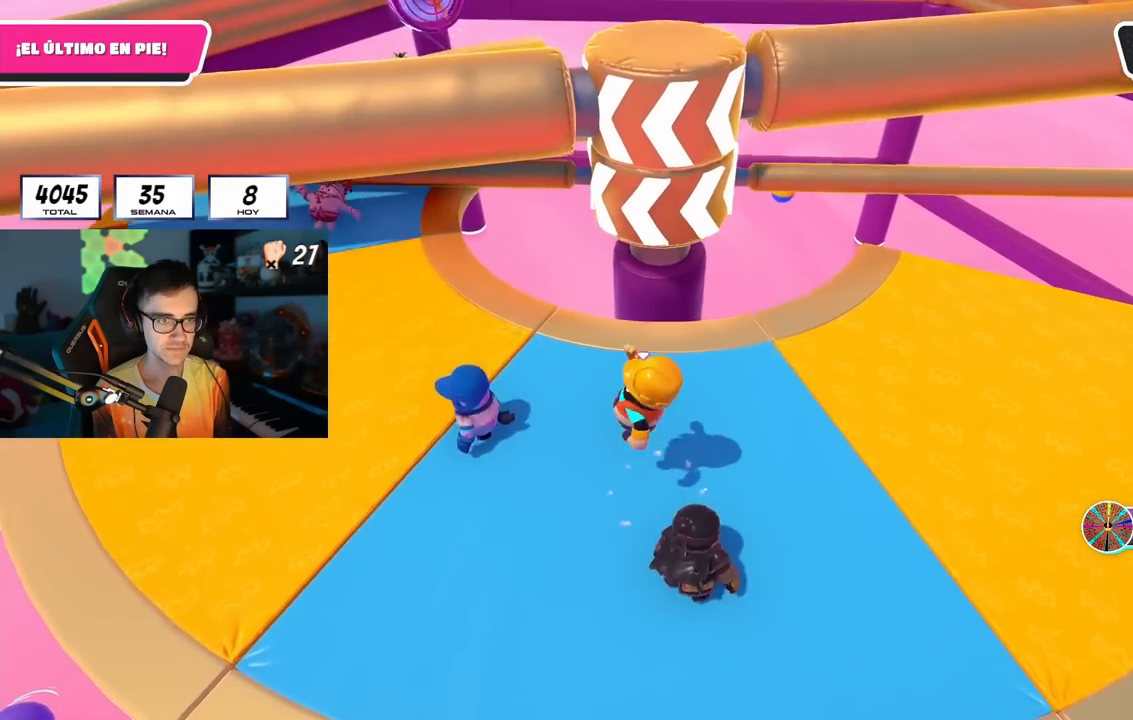
{"buttons": ["CROSS"], "left_stick": "right", "right_stick": "center", "events": [[100, "left_stick", "right"], [233, "left_stick", "up-right"], [400, "CROSS", "down"], [467, "left_stick", "right"]]}
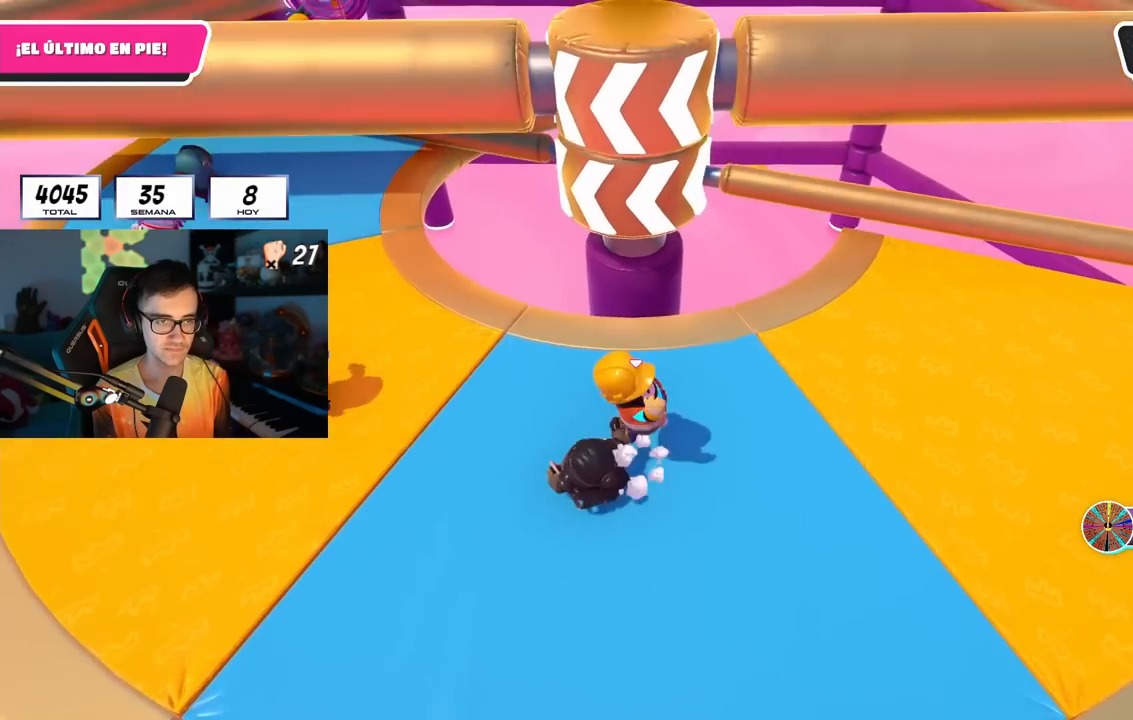
{"buttons": [], "left_stick": "up-right", "right_stick": "center", "events": [[83, "CROSS", "up"], [117, "left_stick", "down-right"], [433, "left_stick", "up-right"]]}
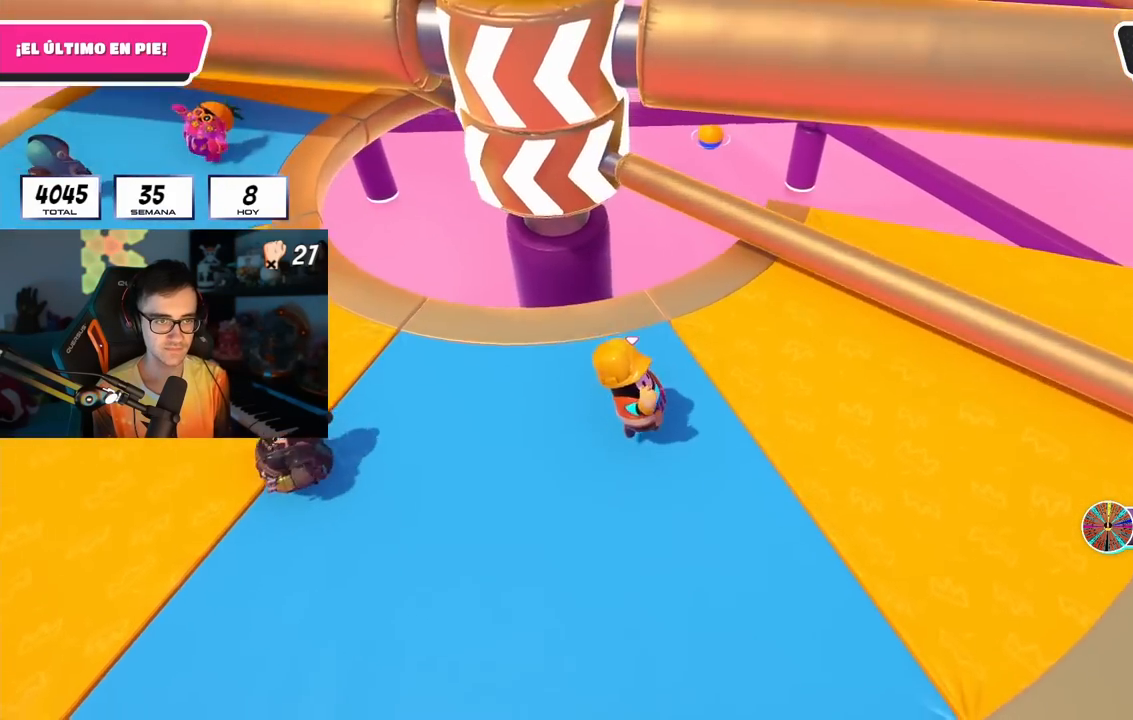
{"buttons": [], "left_stick": "left", "right_stick": "left", "events": [[100, "CROSS", "down"], [217, "CROSS", "up"], [217, "left_stick", "right"], [417, "left_stick", "down"], [433, "right_stick", "left"], [500, "left_stick", "left"]]}
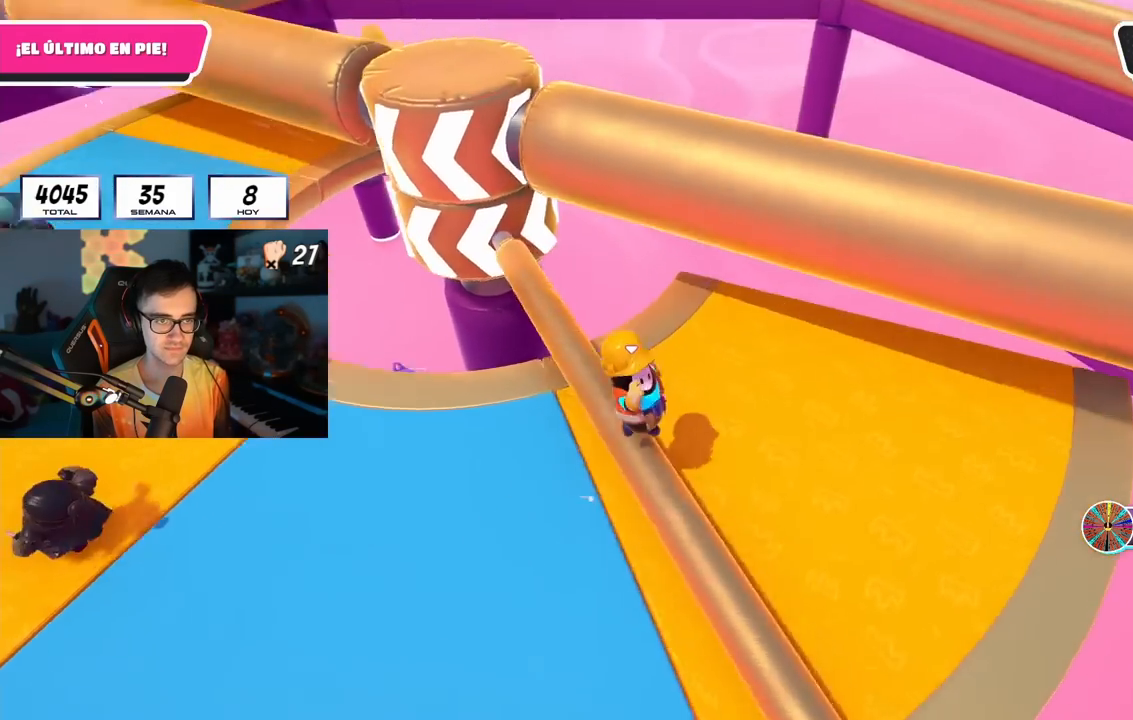
{"buttons": ["CROSS"], "left_stick": "left", "right_stick": "center", "events": [[50, "right_stick", "center"], [283, "CROSS", "down"]]}
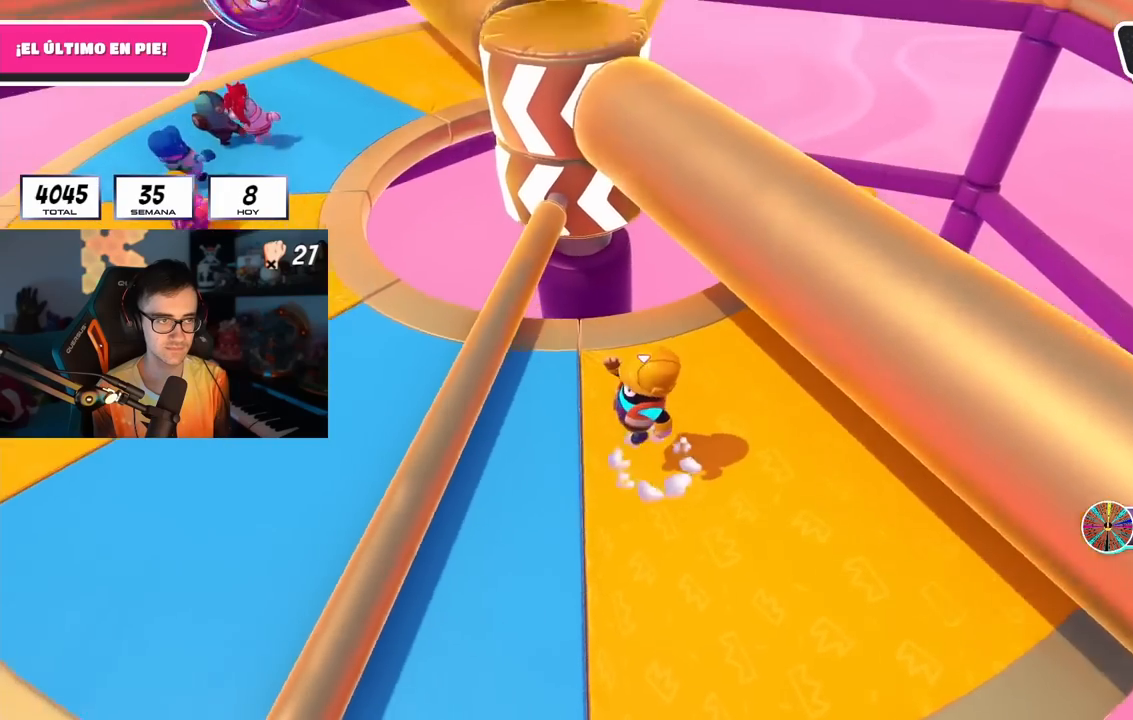
{"buttons": ["CROSS"], "left_stick": "up-left", "right_stick": "center", "events": [[33, "CROSS", "up"], [383, "left_stick", "up-left"], [400, "CROSS", "down"]]}
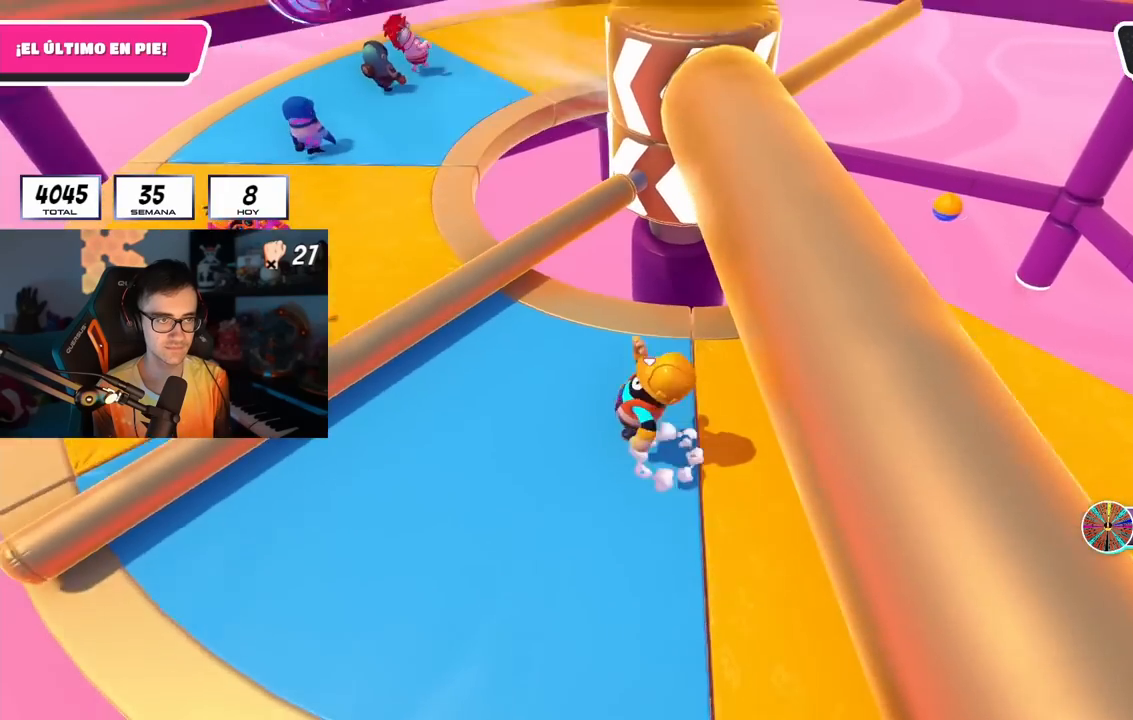
{"buttons": [], "left_stick": "right", "right_stick": "center", "events": [[83, "CROSS", "up"], [83, "left_stick", "right"]]}
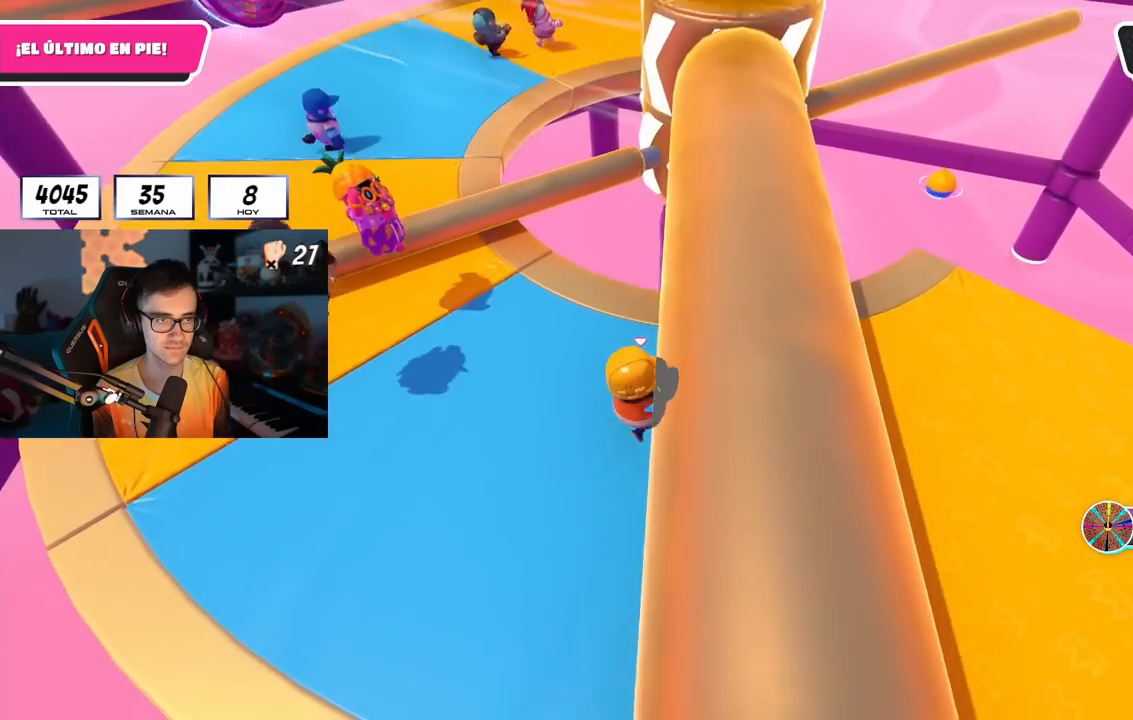
{"buttons": [], "left_stick": "left", "right_stick": "center", "events": [[67, "left_stick", "down-right"], [350, "left_stick", "left"]]}
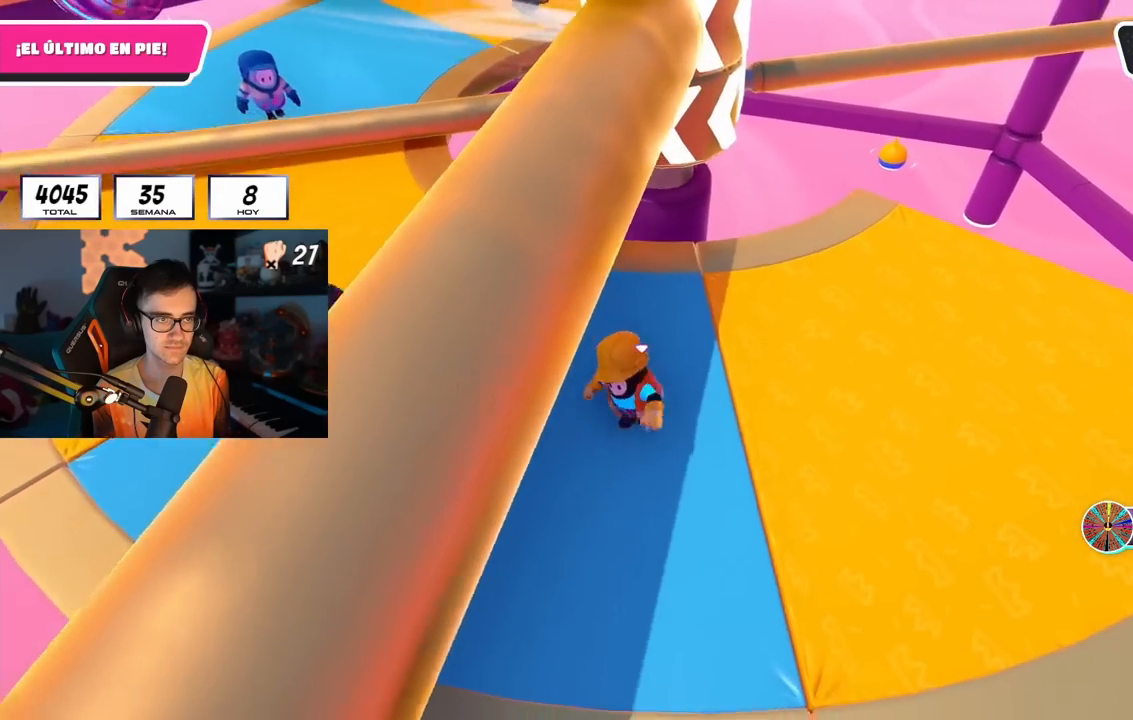
{"buttons": [], "left_stick": "down-right", "right_stick": "center", "events": [[17, "CROSS", "down"], [17, "left_stick", "up"], [100, "left_stick", "right"], [283, "CROSS", "up"], [283, "left_stick", "down-right"]]}
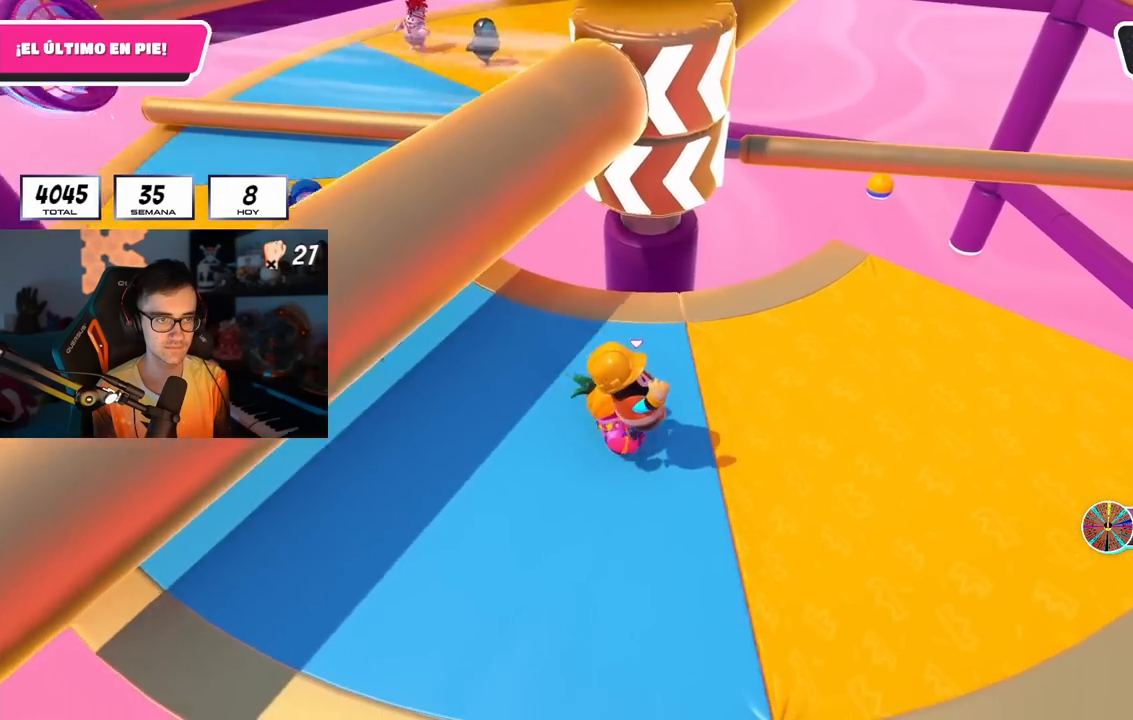
{"buttons": [], "left_stick": "down-left", "right_stick": "center", "events": [[100, "left_stick", "up-left"], [317, "left_stick", "down-left"]]}
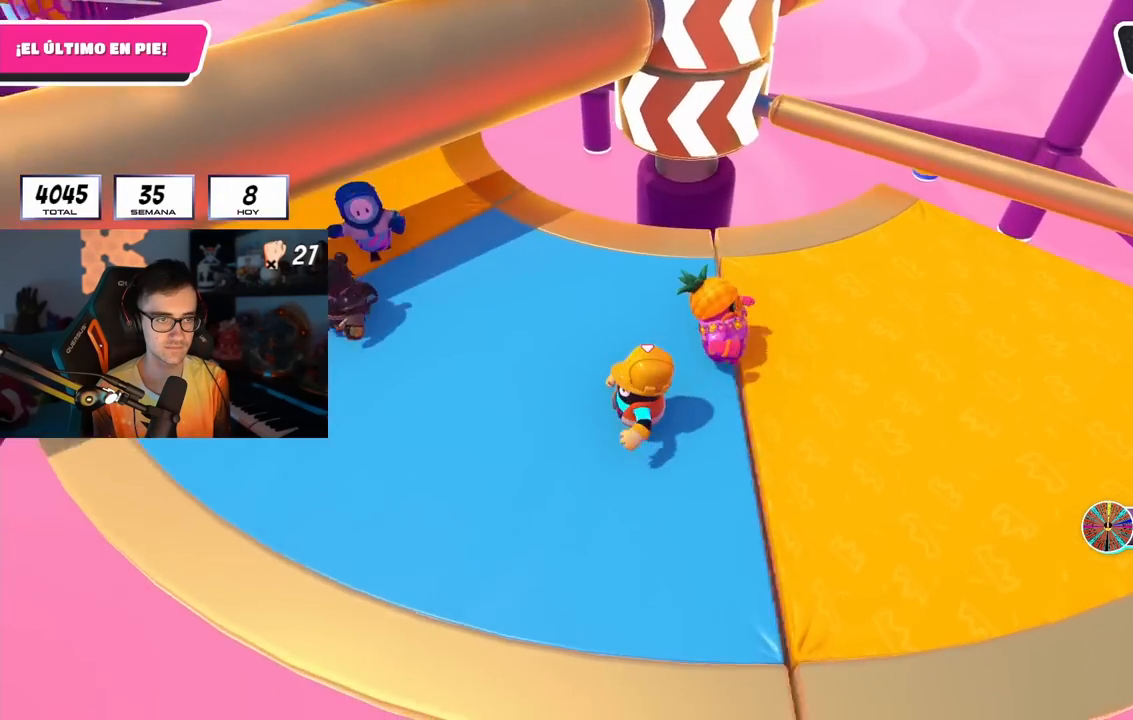
{"buttons": ["L2"], "left_stick": "up-right", "right_stick": "center", "events": [[67, "right_stick", "right"], [283, "right_stick", "center"], [317, "left_stick", "down-right"], [483, "L2", "down"], [483, "left_stick", "up-right"]]}
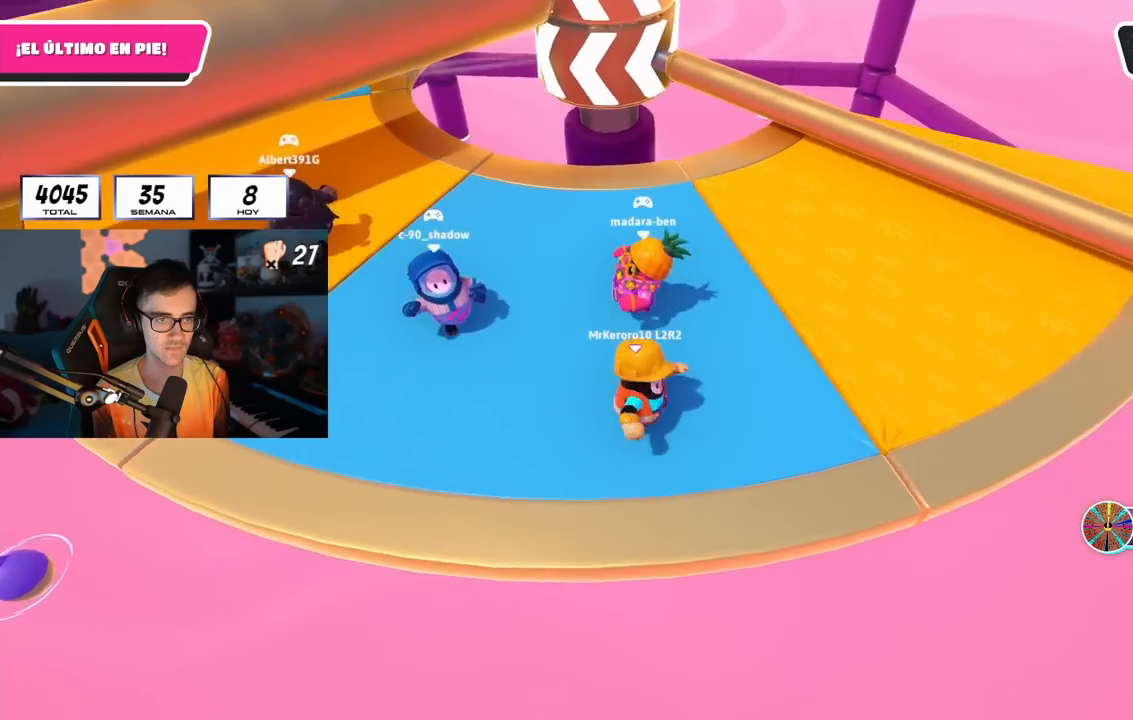
{"buttons": [], "left_stick": "down-right", "right_stick": "center", "events": [[117, "L2", "up"], [150, "left_stick", "up"], [250, "left_stick", "up-left"], [350, "left_stick", "up"], [500, "left_stick", "down-right"]]}
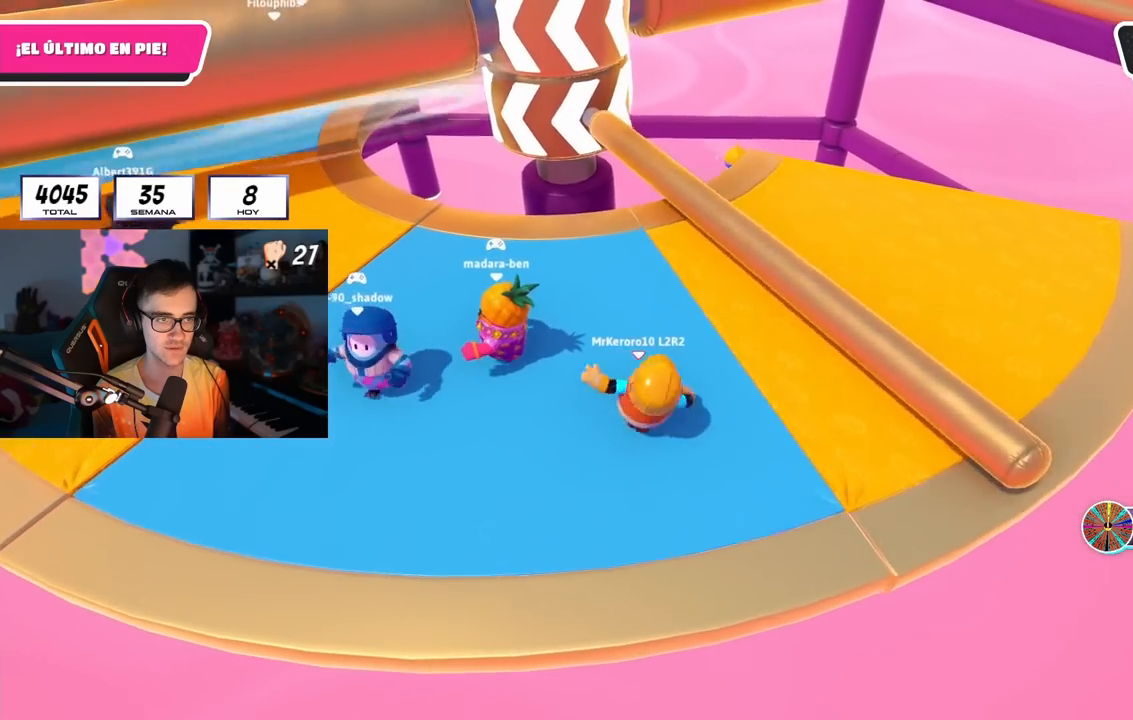
{"buttons": [], "left_stick": "left", "right_stick": "center", "events": [[50, "CROSS", "down"], [50, "left_stick", "down"], [150, "left_stick", "right"], [250, "CROSS", "up"], [250, "left_stick", "down-left"], [317, "left_stick", "left"]]}
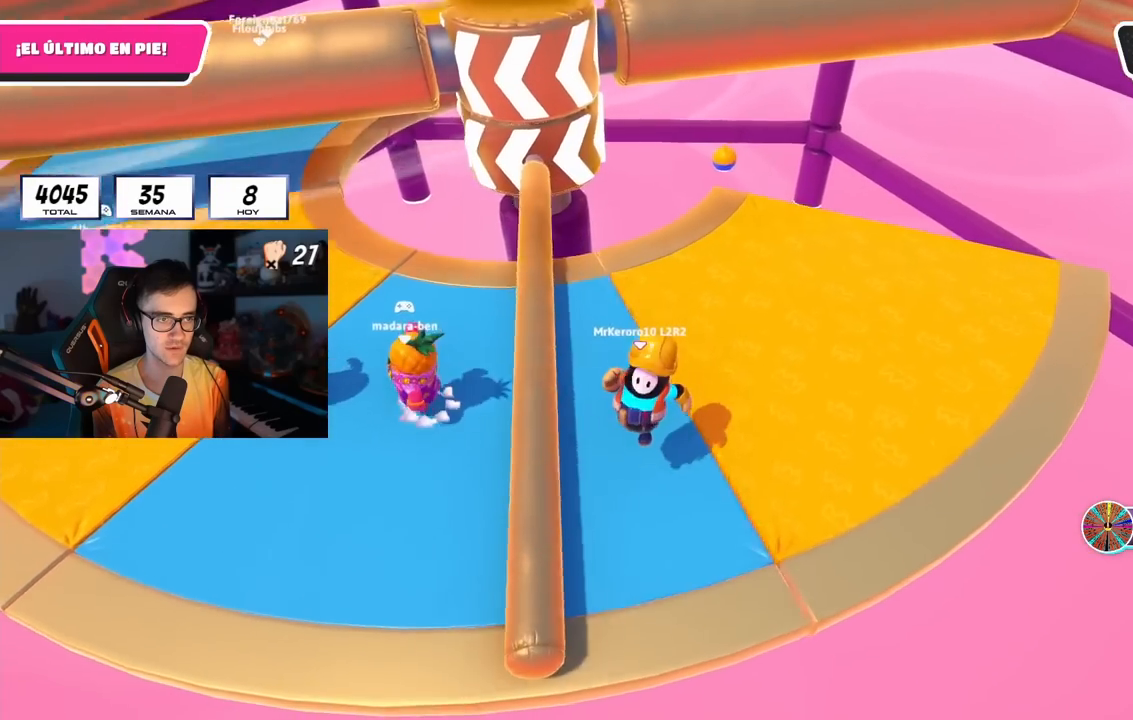
{"buttons": [], "left_stick": "left", "right_stick": "center", "events": [[217, "CROSS", "down"], [417, "CROSS", "up"]]}
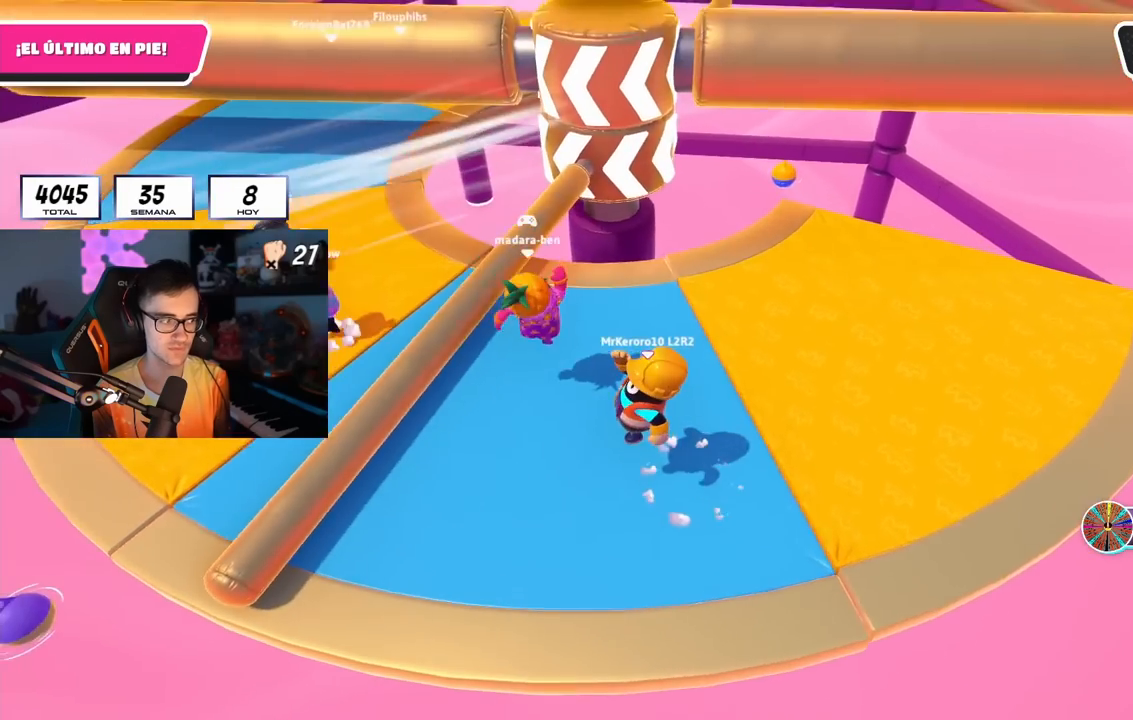
{"buttons": [], "left_stick": "up-left", "right_stick": "center", "events": [[67, "left_stick", "up-left"], [167, "right_stick", "up-right"], [317, "right_stick", "center"]]}
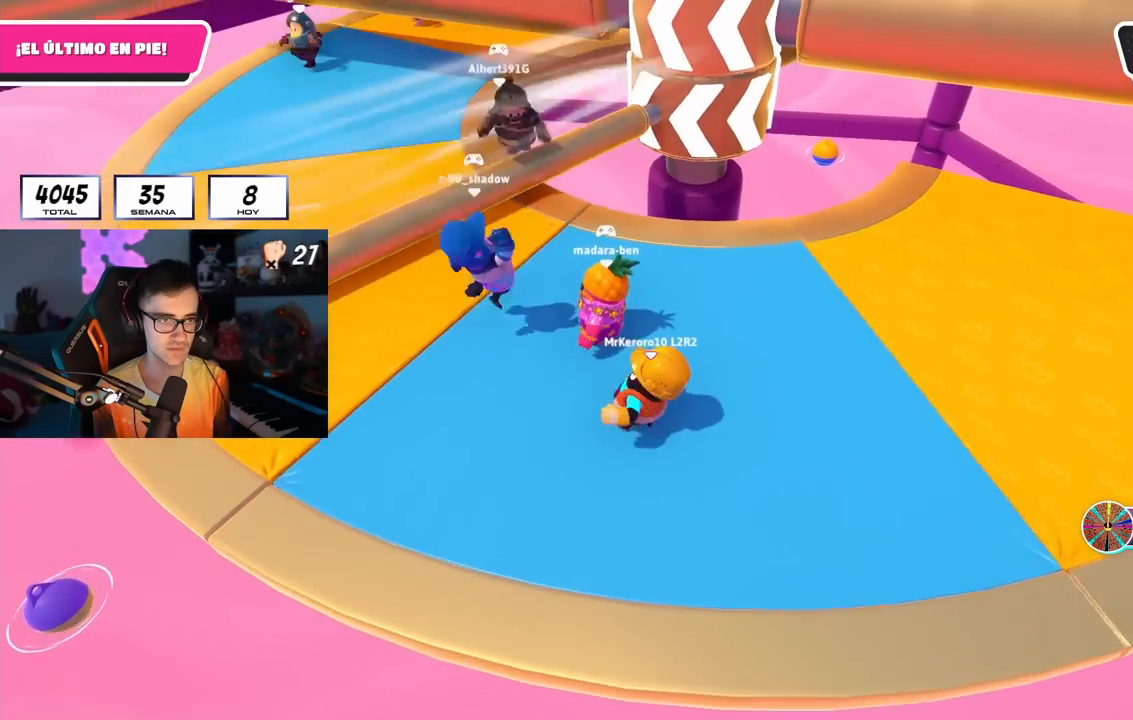
{"buttons": [], "left_stick": "left", "right_stick": "center", "events": [[233, "left_stick", "left"]]}
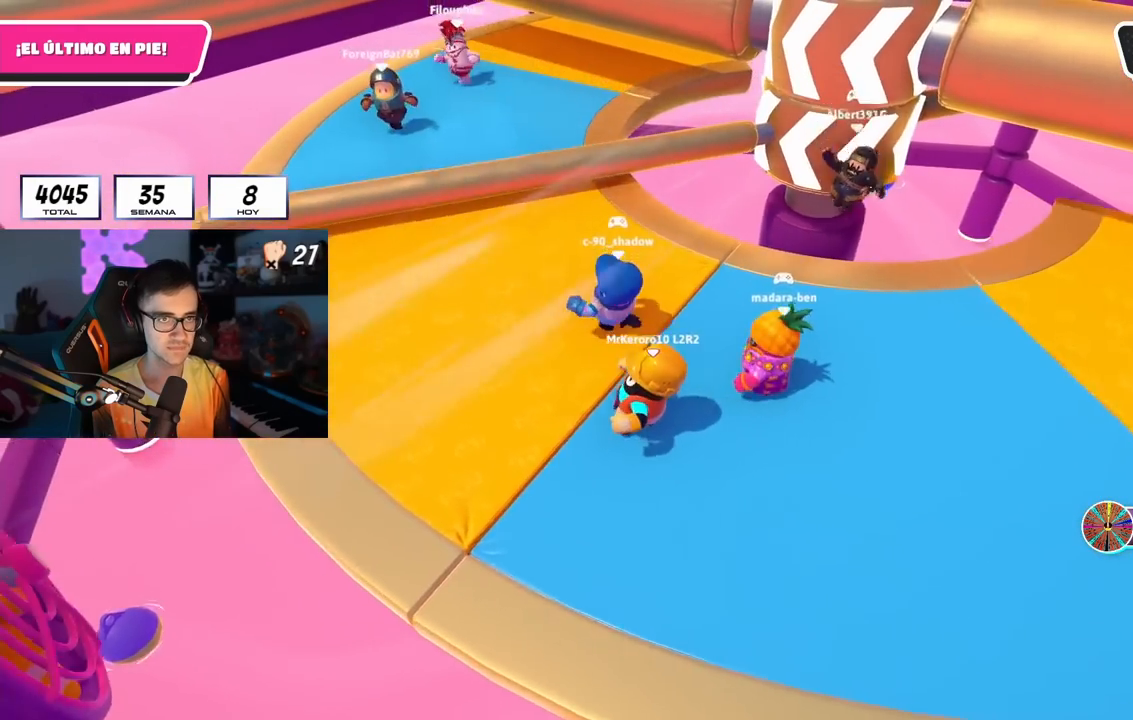
{"buttons": [], "left_stick": "left", "right_stick": "center", "events": []}
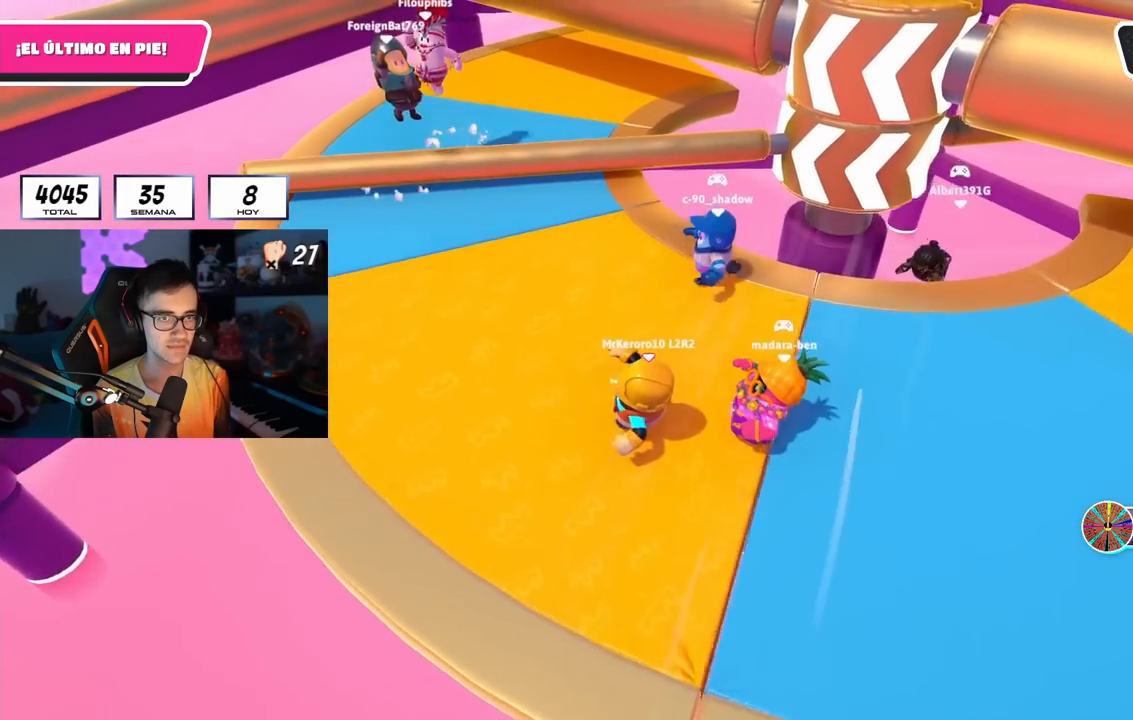
{"buttons": [], "left_stick": "up-left", "right_stick": "right", "events": [[100, "right_stick", "right"], [350, "left_stick", "up-left"]]}
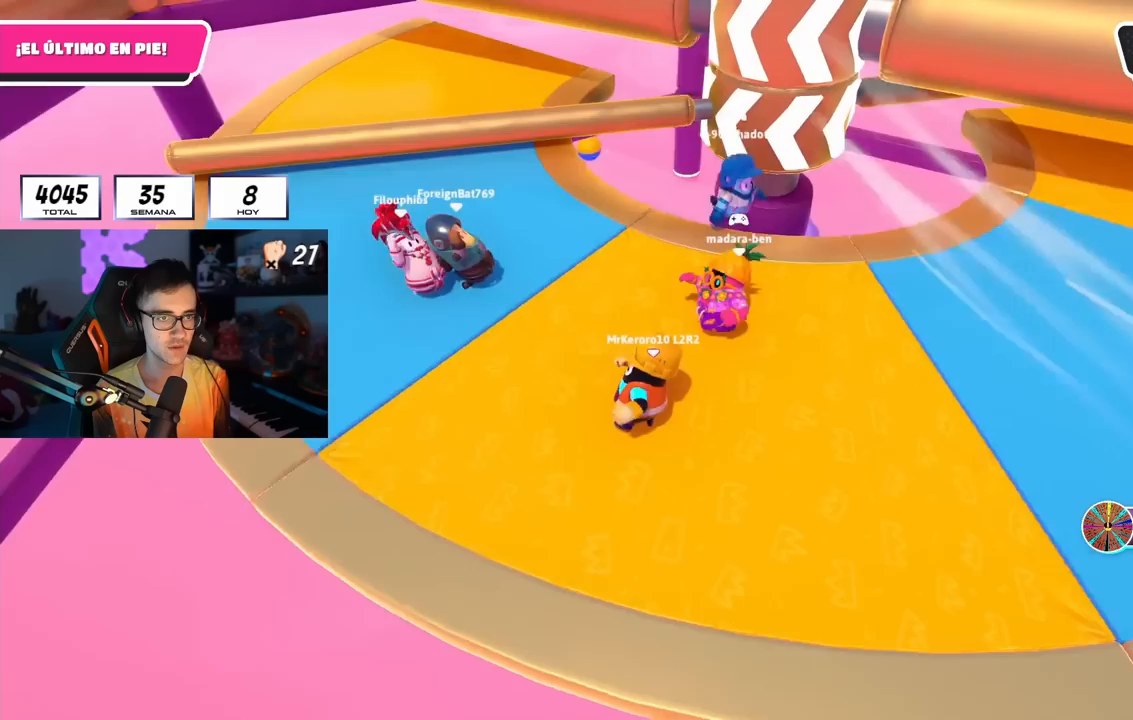
{"buttons": [], "left_stick": "up-left", "right_stick": "center", "events": [[50, "right_stick", "center"], [167, "left_stick", "center"], [283, "left_stick", "left"], [433, "left_stick", "up-left"]]}